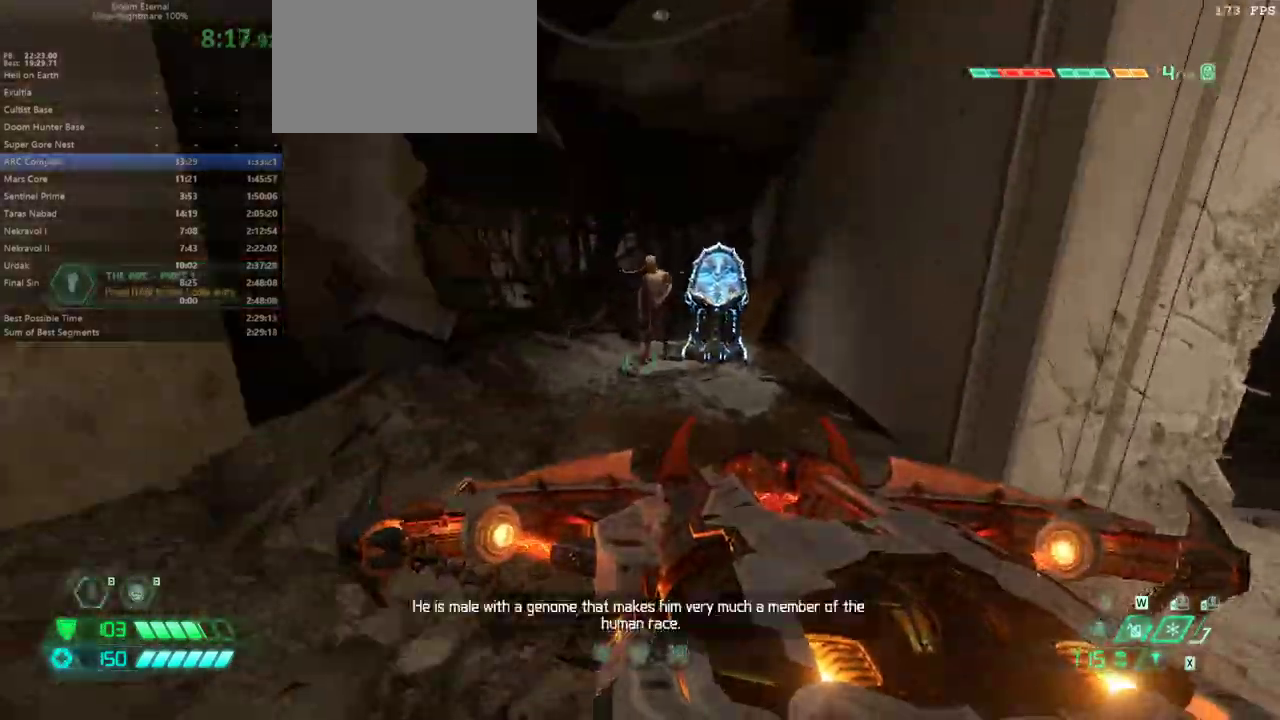
Gameplay with keyboard and mouse; each line is a JSON object with the keys and mouse buttons held at the frame after it. "events" lists presses ("down") and releases ("up") of "alt", "bfg", "bl", "bw", "c", "caps_lock", "cg", "cs", "csg", "ctrl", "dash", "fb", "fw", "hc", "jump", "l", "mel", "mod", "pr", "r", "rl", "ssg", "tab", "tilde", "v", "z", "mouse_left", "mouse_wheel" and "mouse_right" between this image and that frame as [ms after this image, input, new state], when the widget could be followed in between. "mouse_left", "mouse_wheel", "mouse_right" = the "left", "wheel", "right" buttons of the "mouse" list. No other keys are recorded. "wheel" means that the mouse wheel is clicked or scrolled. Key names are as the overlay labels them; some are game actions (e.g. jump) rather than physical keys. Not read: mouse_move.
{"keys": ["fw"], "mouse": [], "events": [[133, "cs", "down"], [233, "cs", "up"]]}
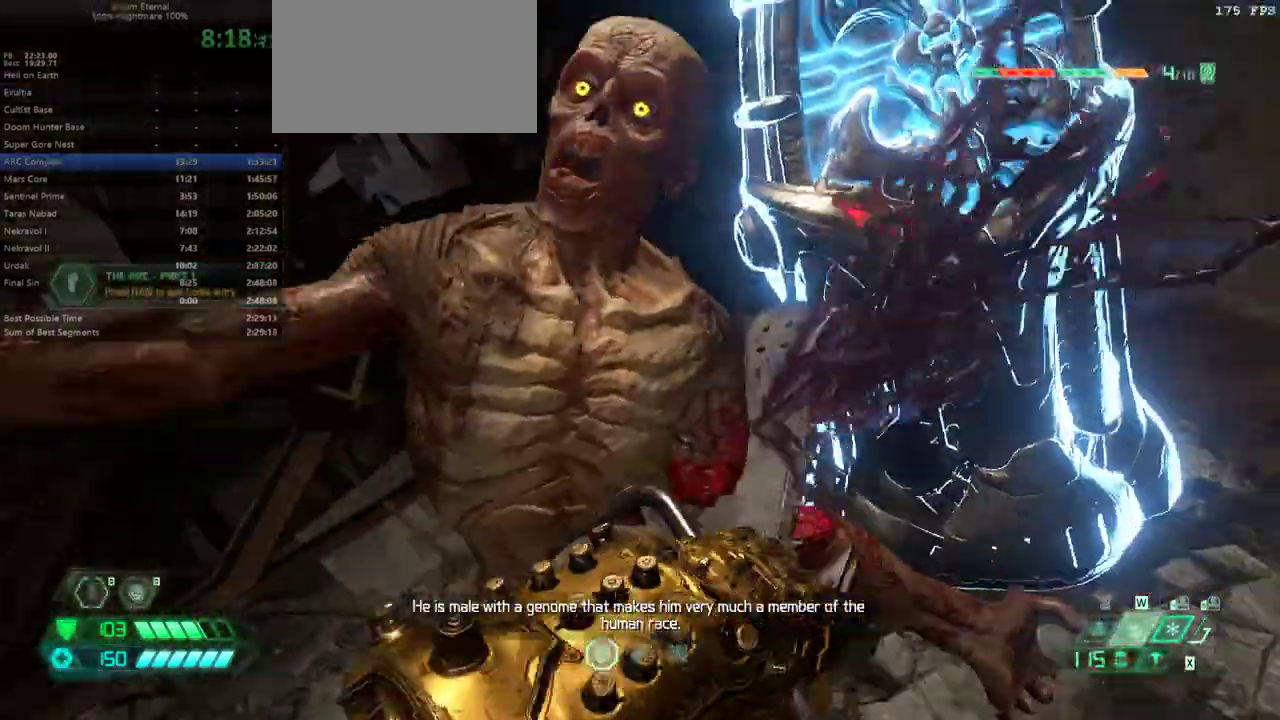
{"keys": ["fw"], "mouse": [], "events": [[233, "r", "down"], [433, "r", "up"]]}
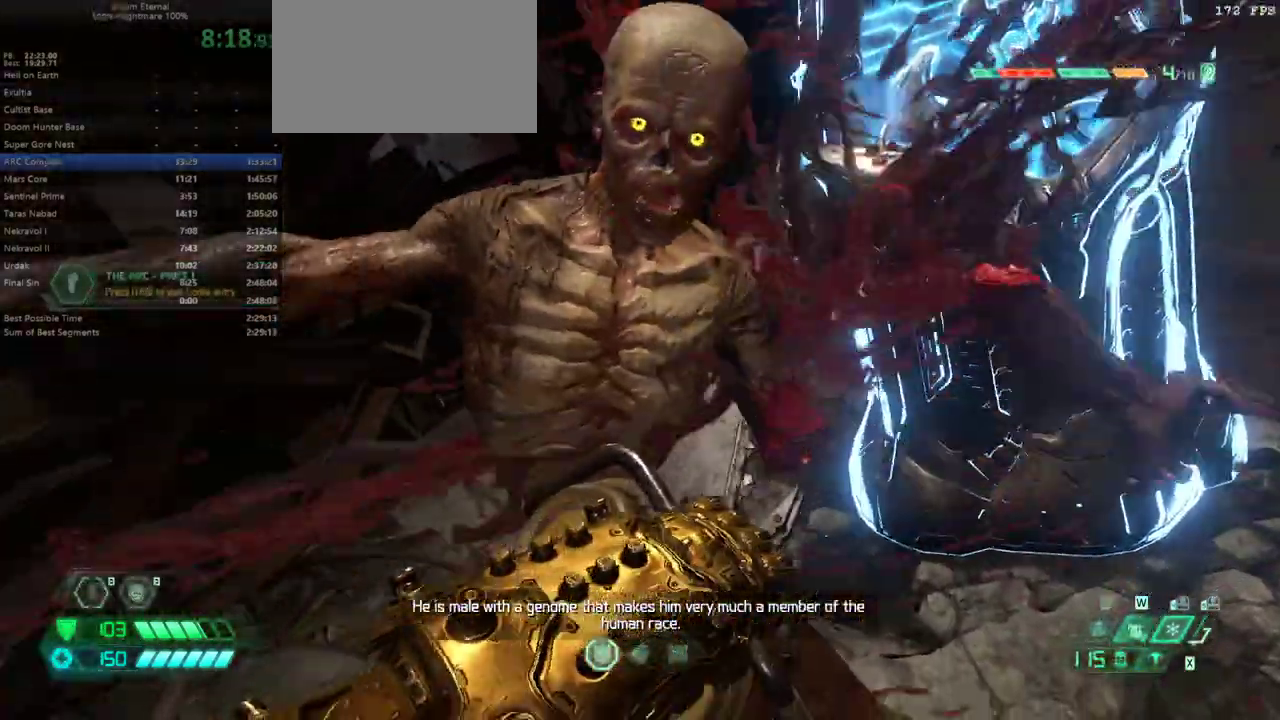
{"keys": ["fw"], "mouse": [], "events": []}
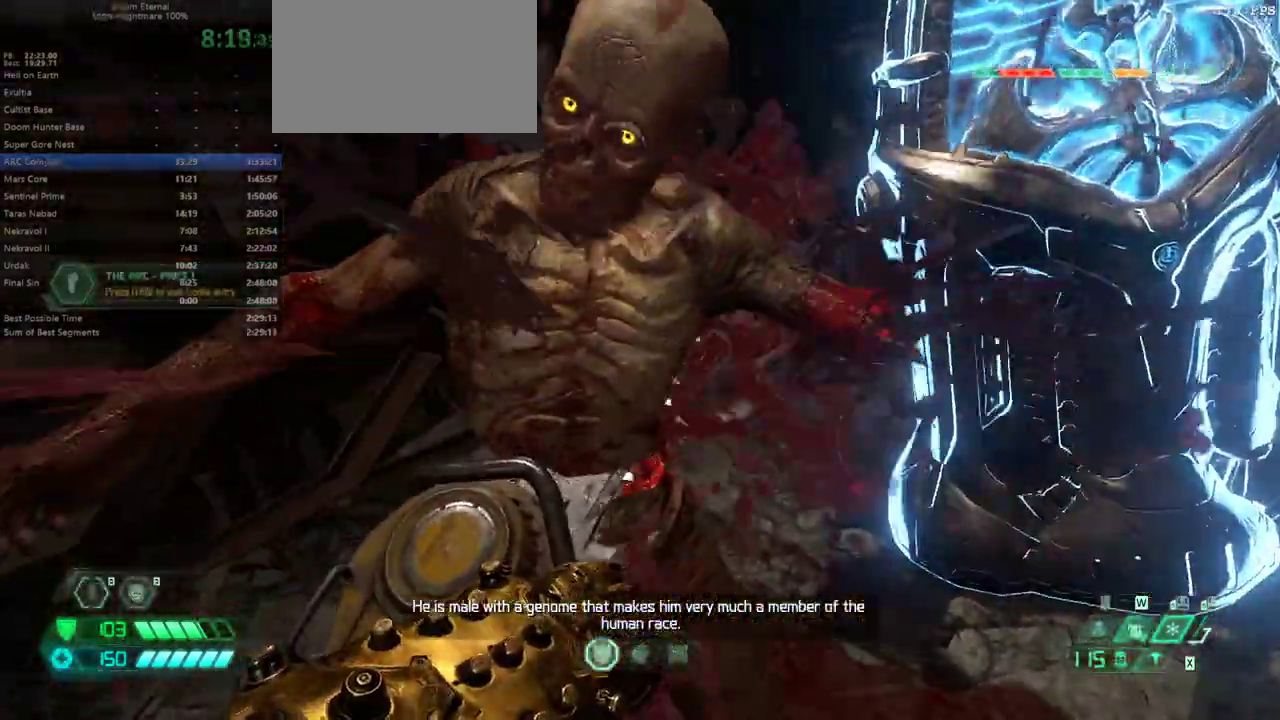
{"keys": [], "mouse": [], "events": [[33, "fw", "up"]]}
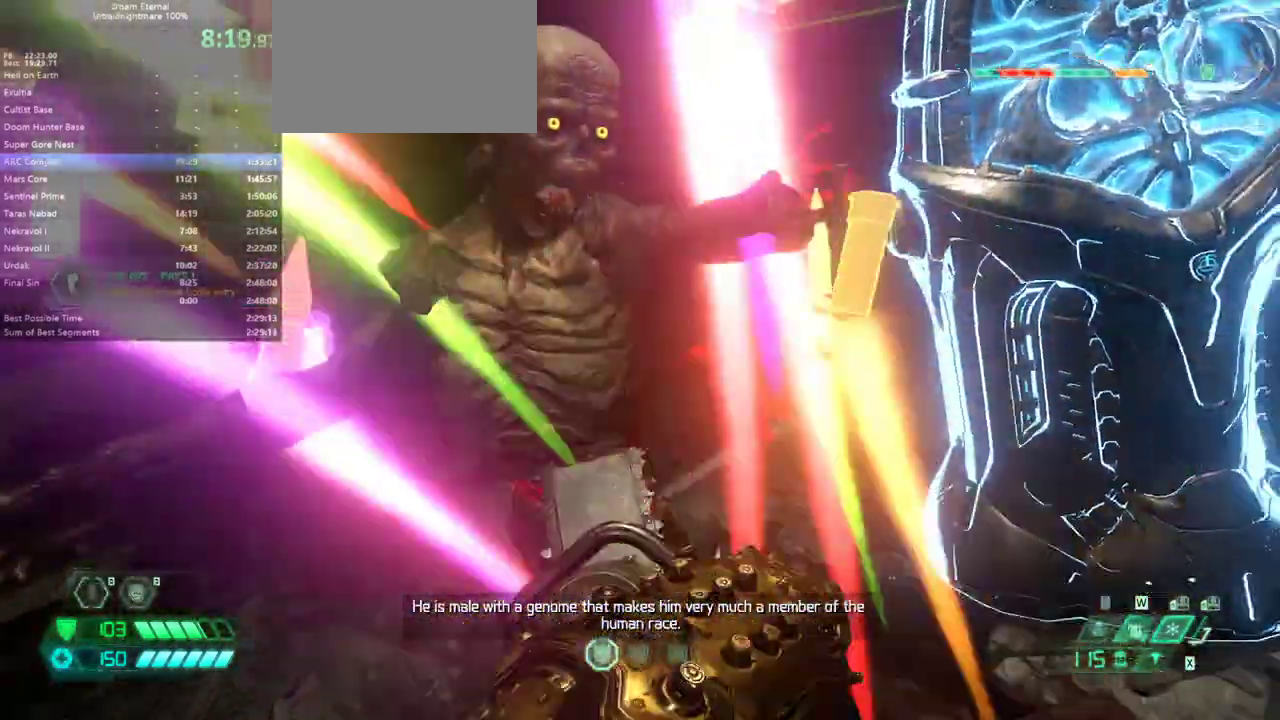
{"keys": ["r"], "mouse": [], "events": [[300, "r", "down"]]}
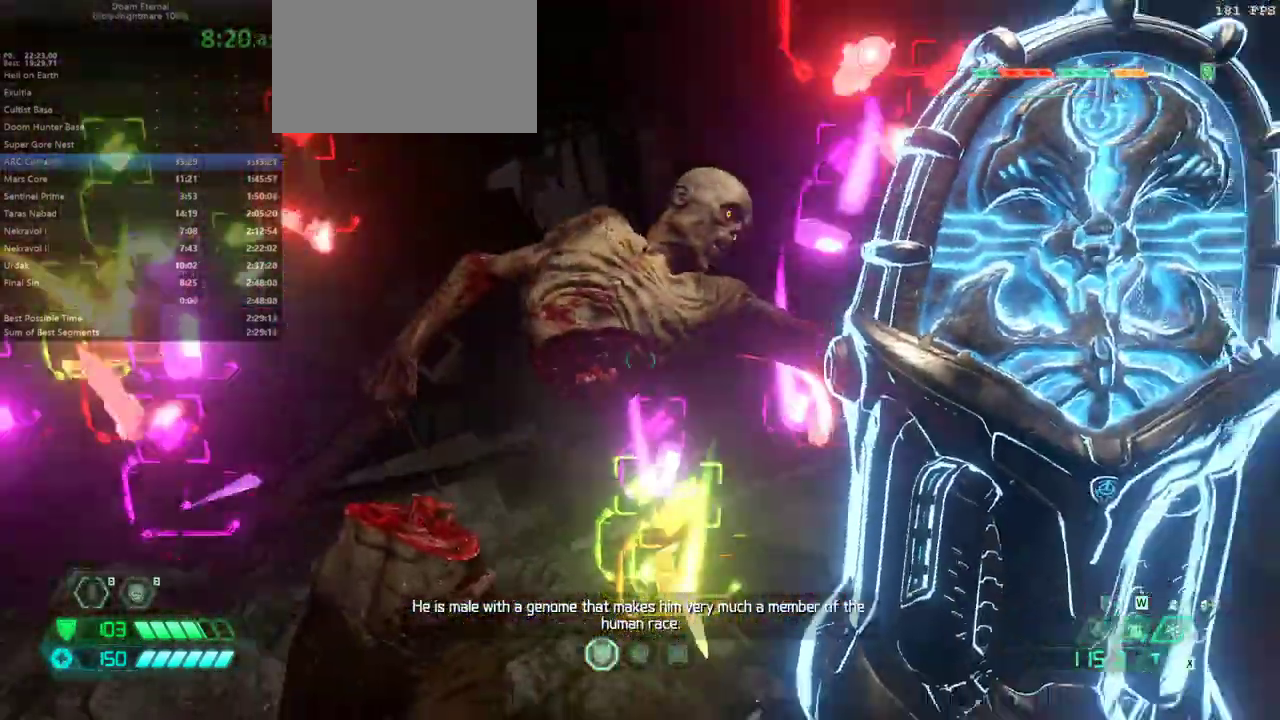
{"keys": ["mel"], "mouse": [], "events": [[67, "r", "up"], [200, "fw", "down"], [300, "fw", "up"], [433, "mel", "down"]]}
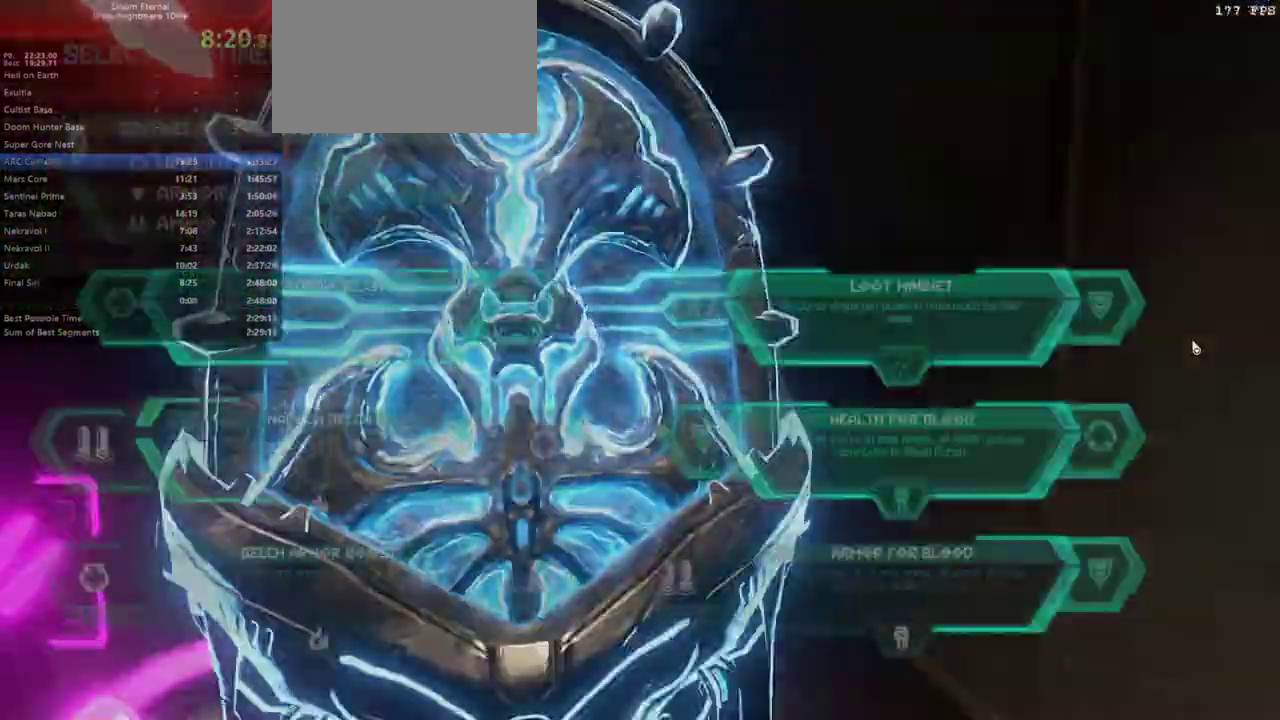
{"keys": [], "mouse": [], "events": [[33, "mel", "up"]]}
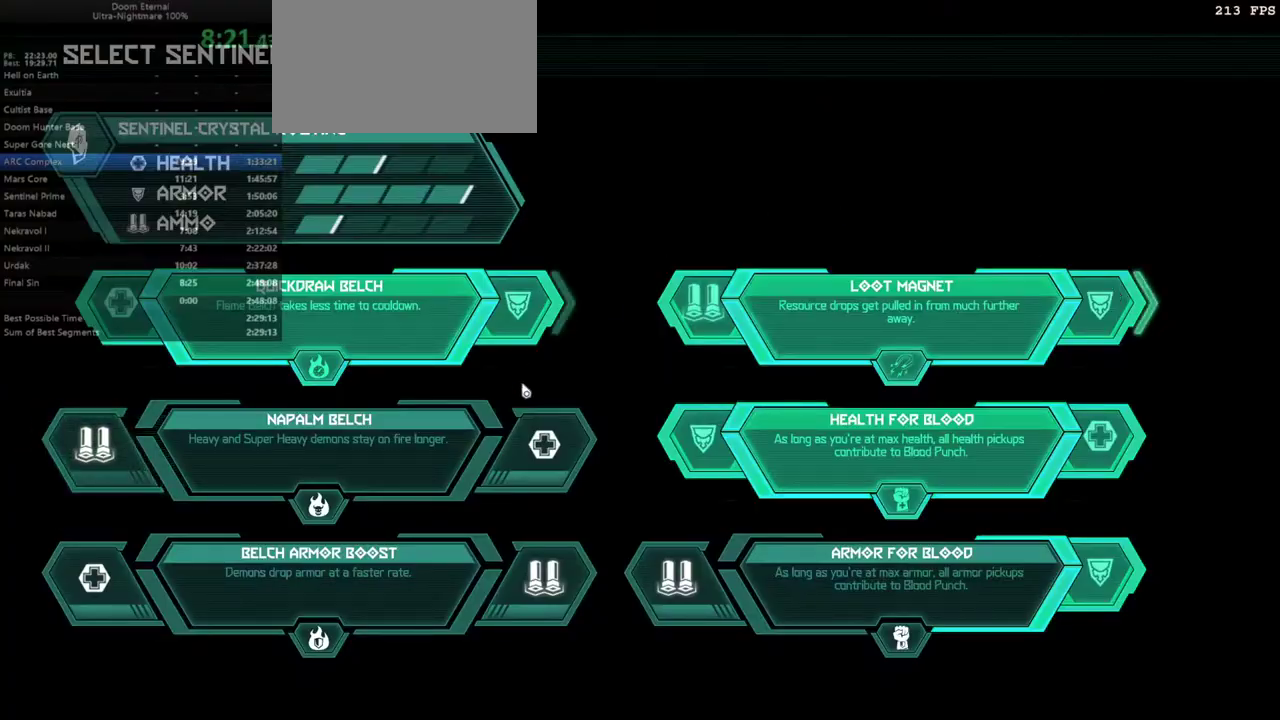
{"keys": [], "mouse": ["left"], "events": [[433, "mouse_left", "down"]]}
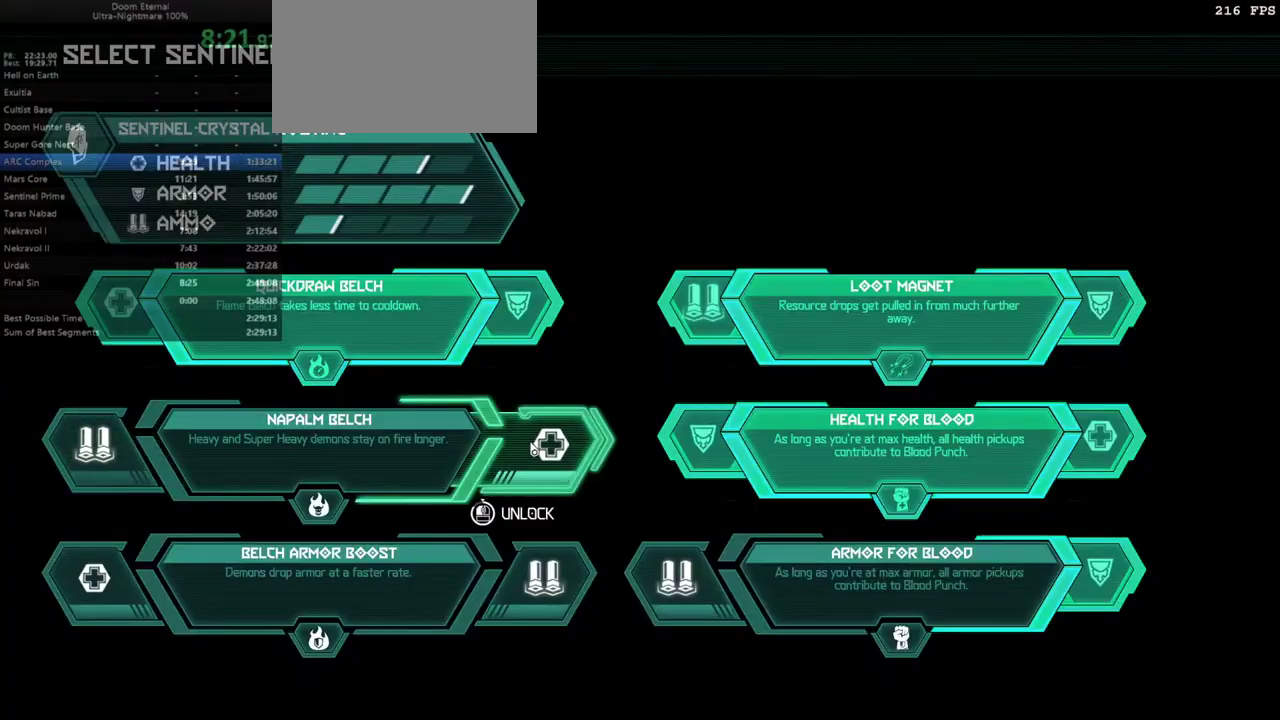
{"keys": [], "mouse": [], "events": [[200, "mouse_left", "up"]]}
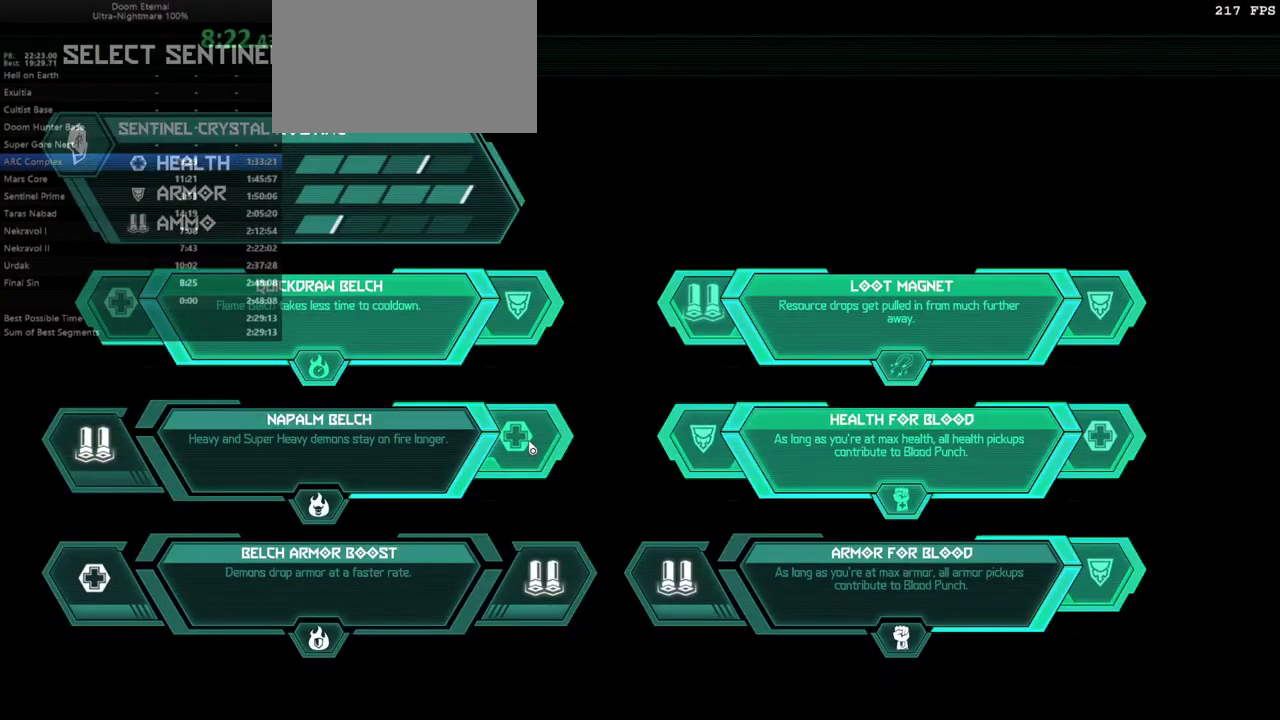
{"keys": [], "mouse": [], "events": []}
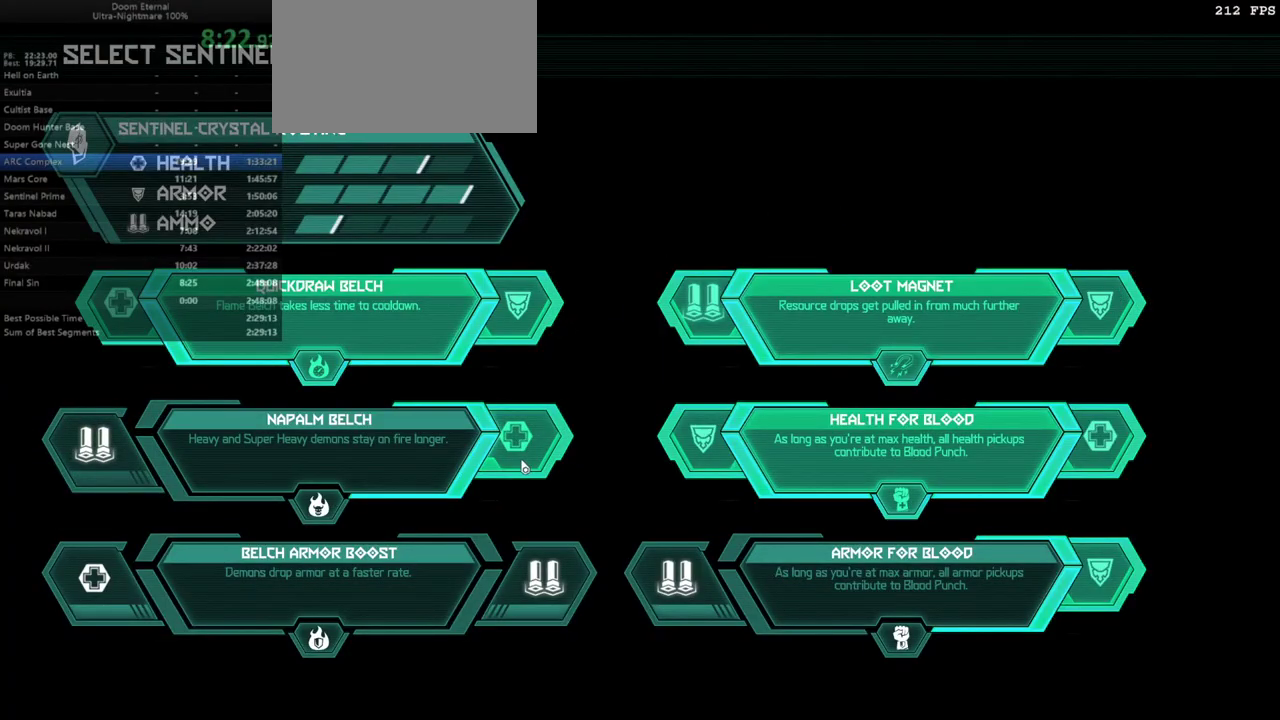
{"keys": [], "mouse": [], "events": []}
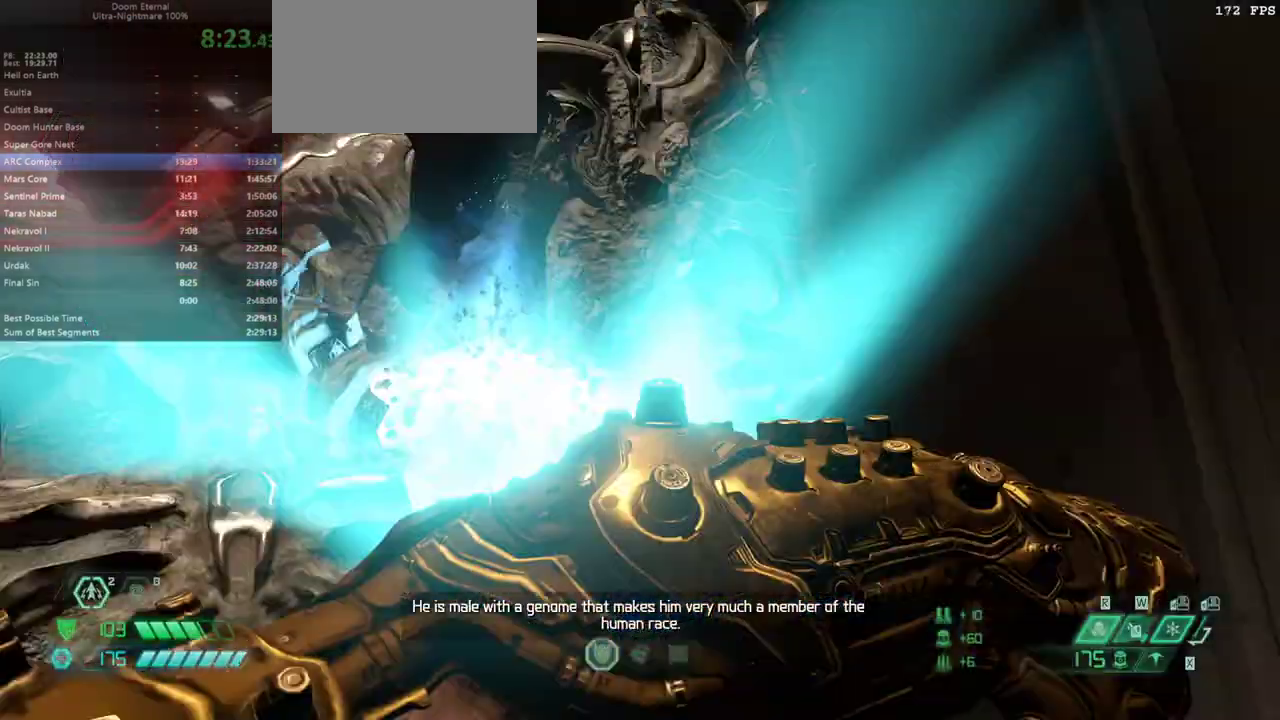
{"keys": [], "mouse": [], "events": []}
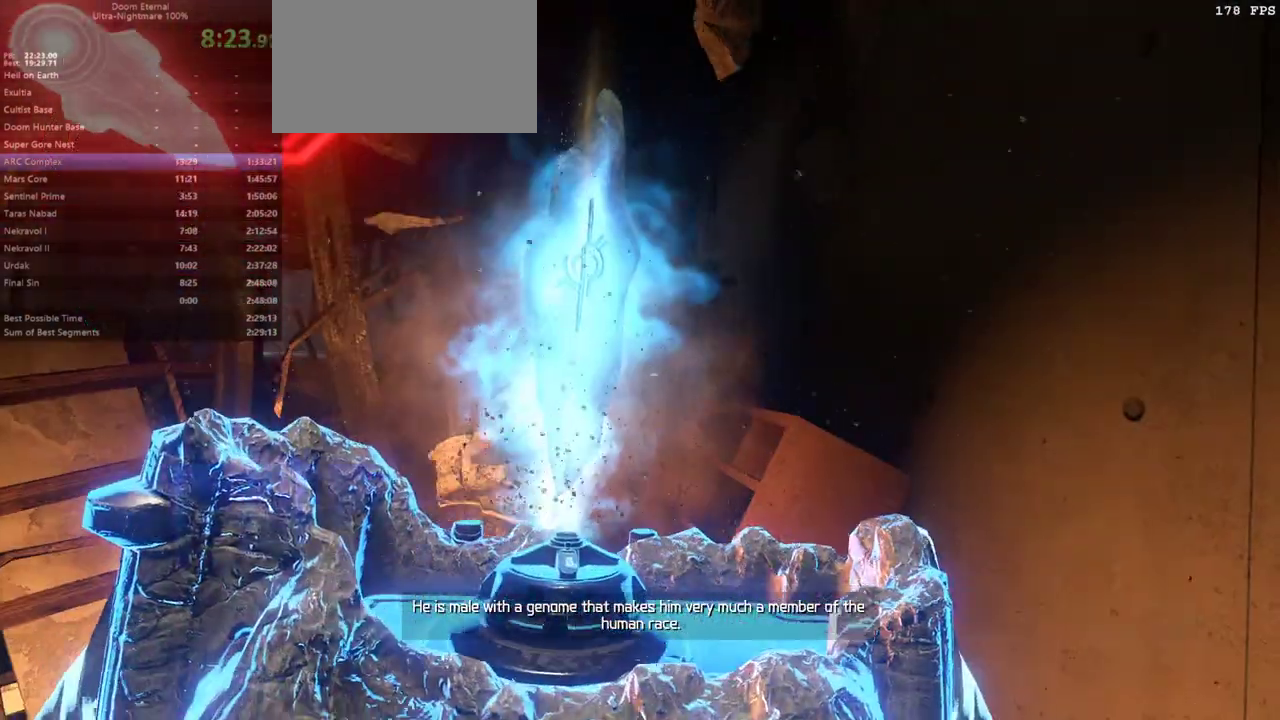
{"keys": [], "mouse": [], "events": []}
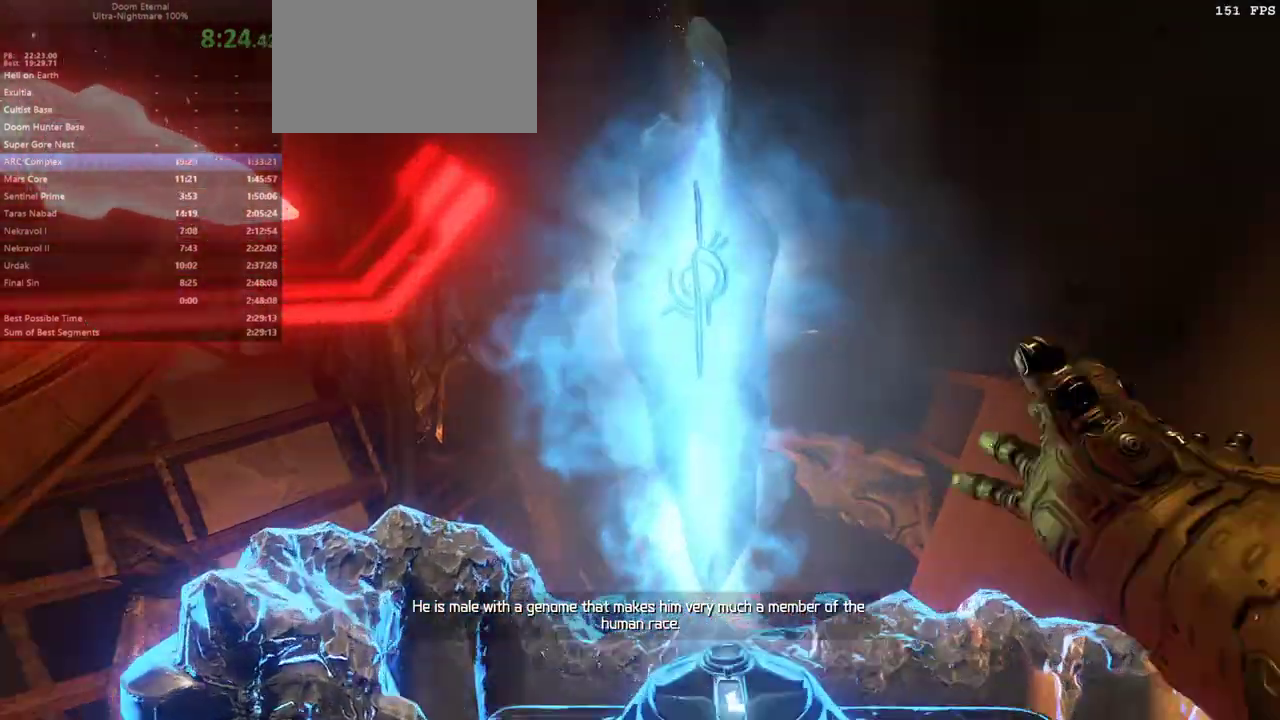
{"keys": [], "mouse": [], "events": []}
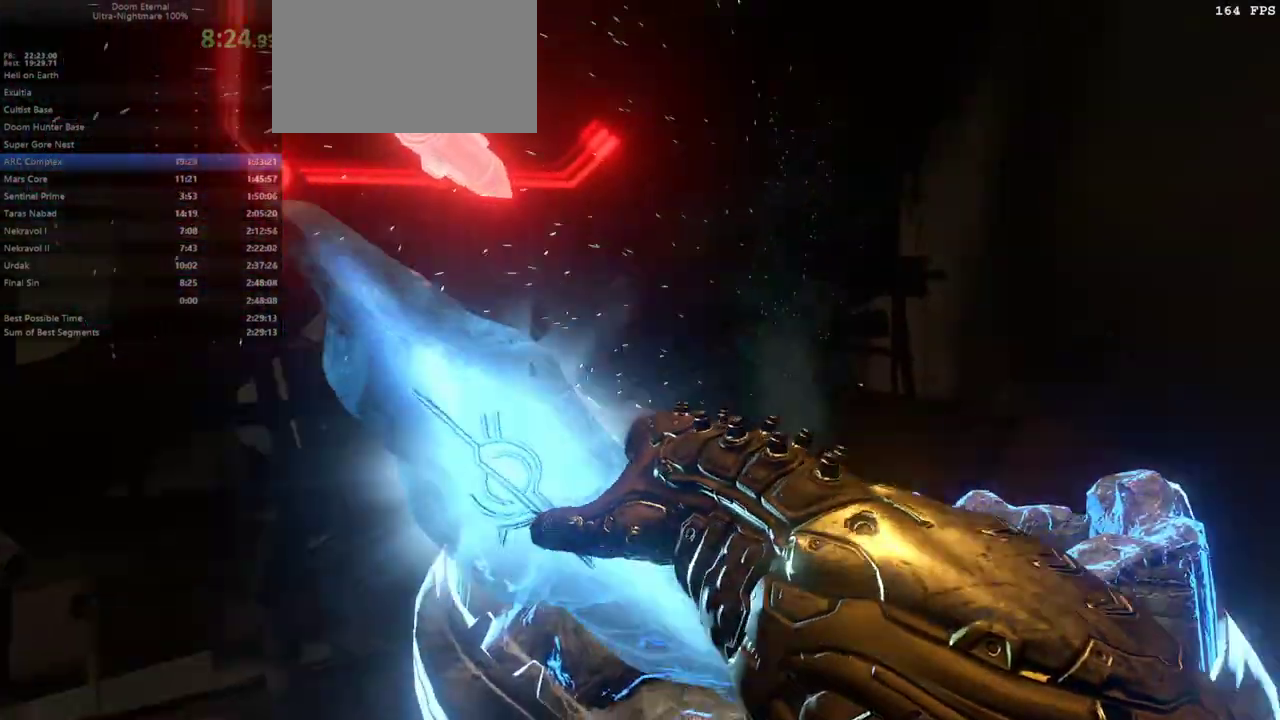
{"keys": ["bw", "r"], "mouse": [], "events": [[400, "bw", "down"], [433, "r", "down"]]}
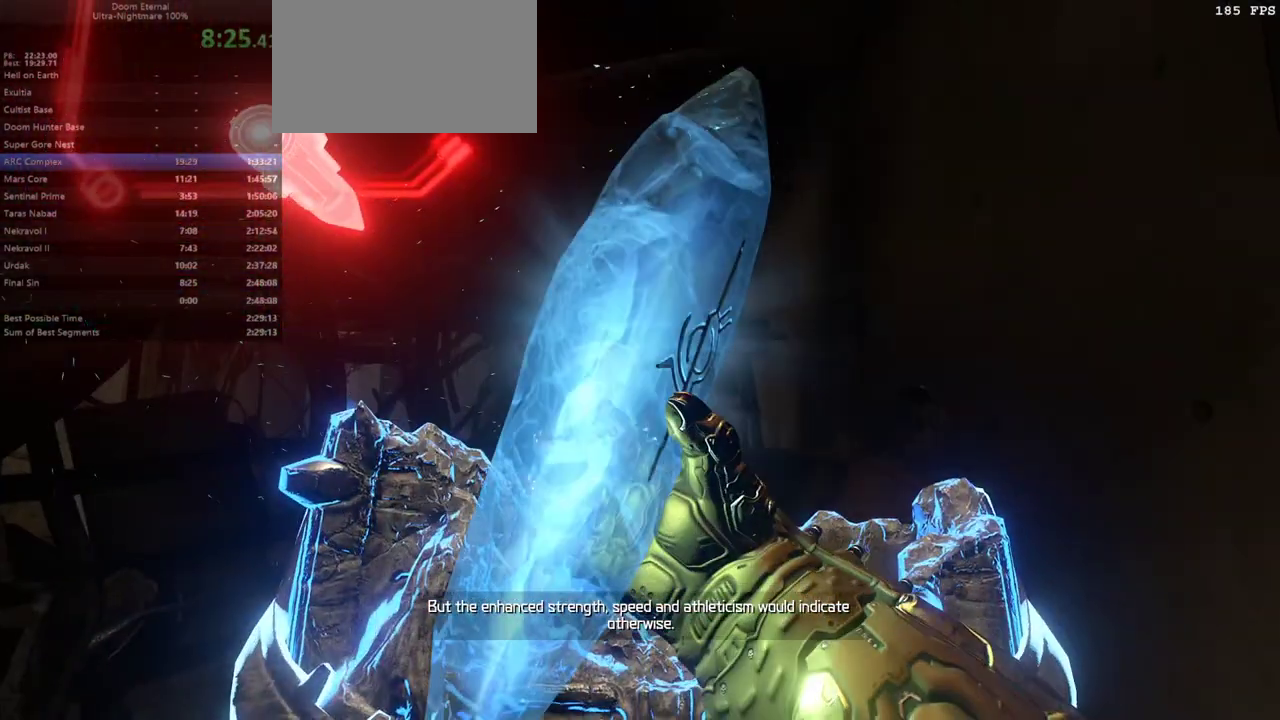
{"keys": ["bw", "l"], "mouse": [], "events": [[167, "r", "up"], [333, "l", "down"]]}
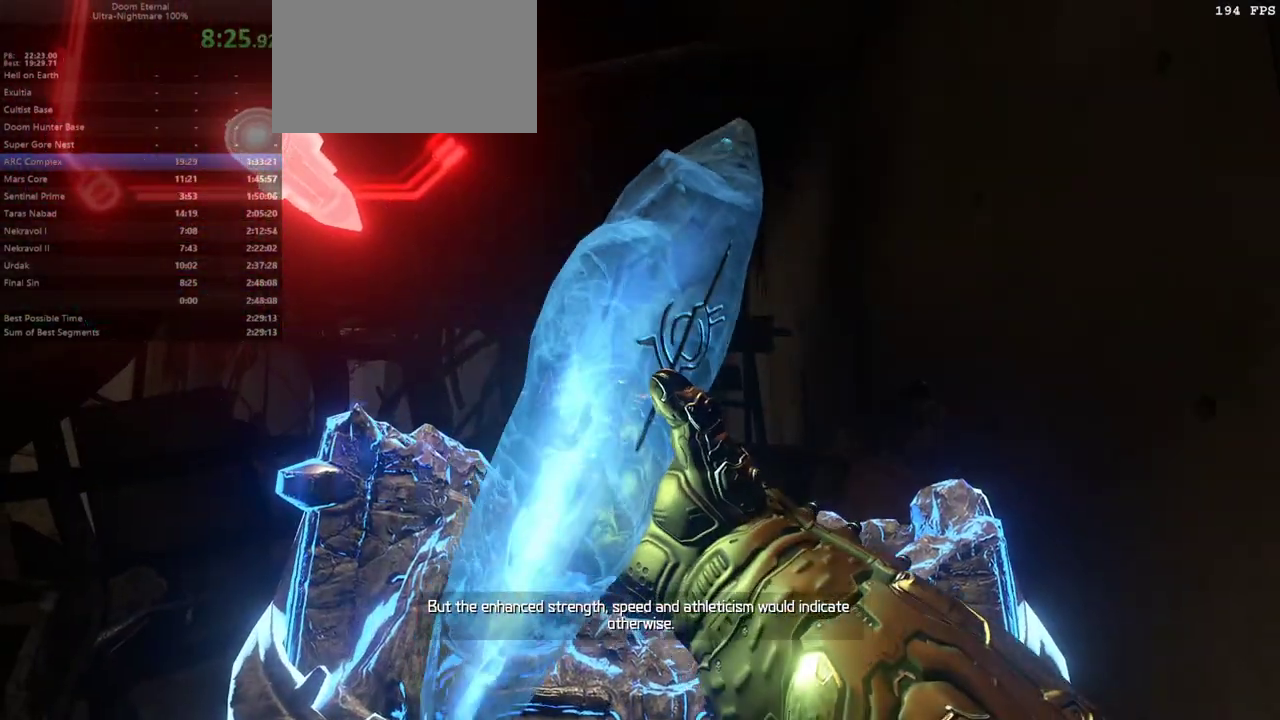
{"keys": ["fw", "l"], "mouse": [], "events": [[133, "bw", "up"], [467, "fw", "down"]]}
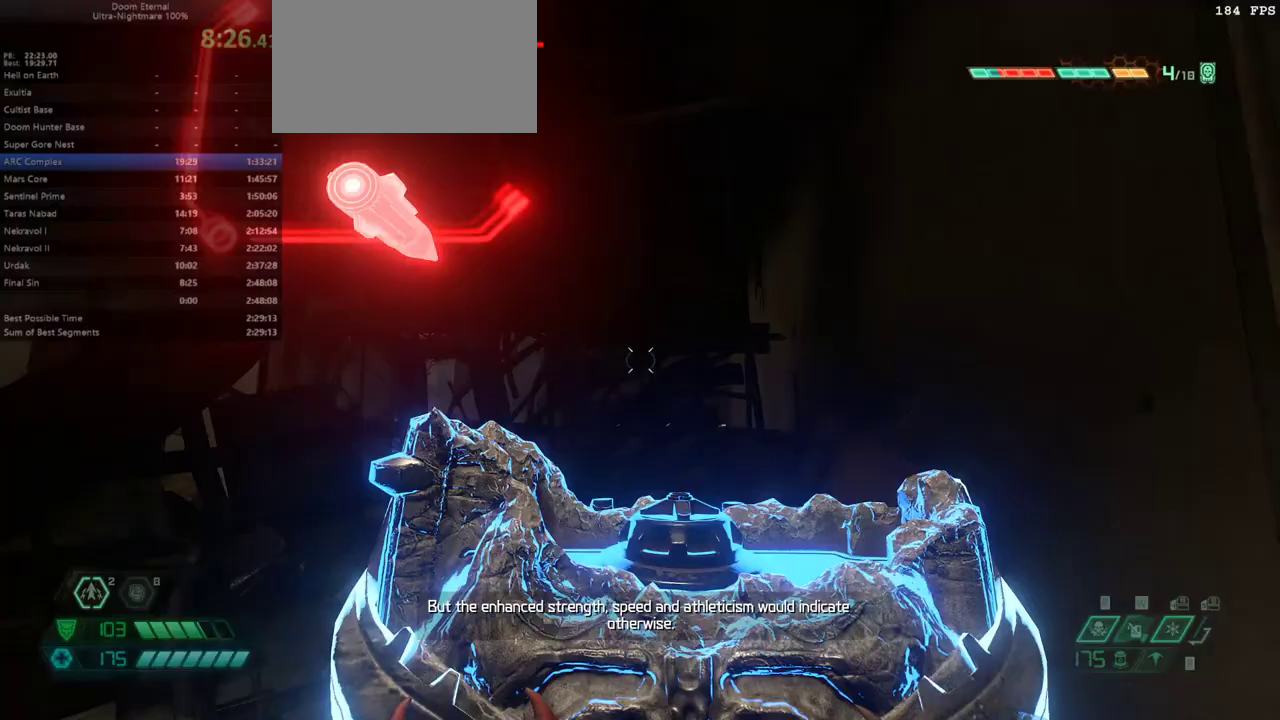
{"keys": ["fw"], "mouse": [], "events": [[67, "l", "up"], [200, "mod", "down"], [267, "mod", "up"]]}
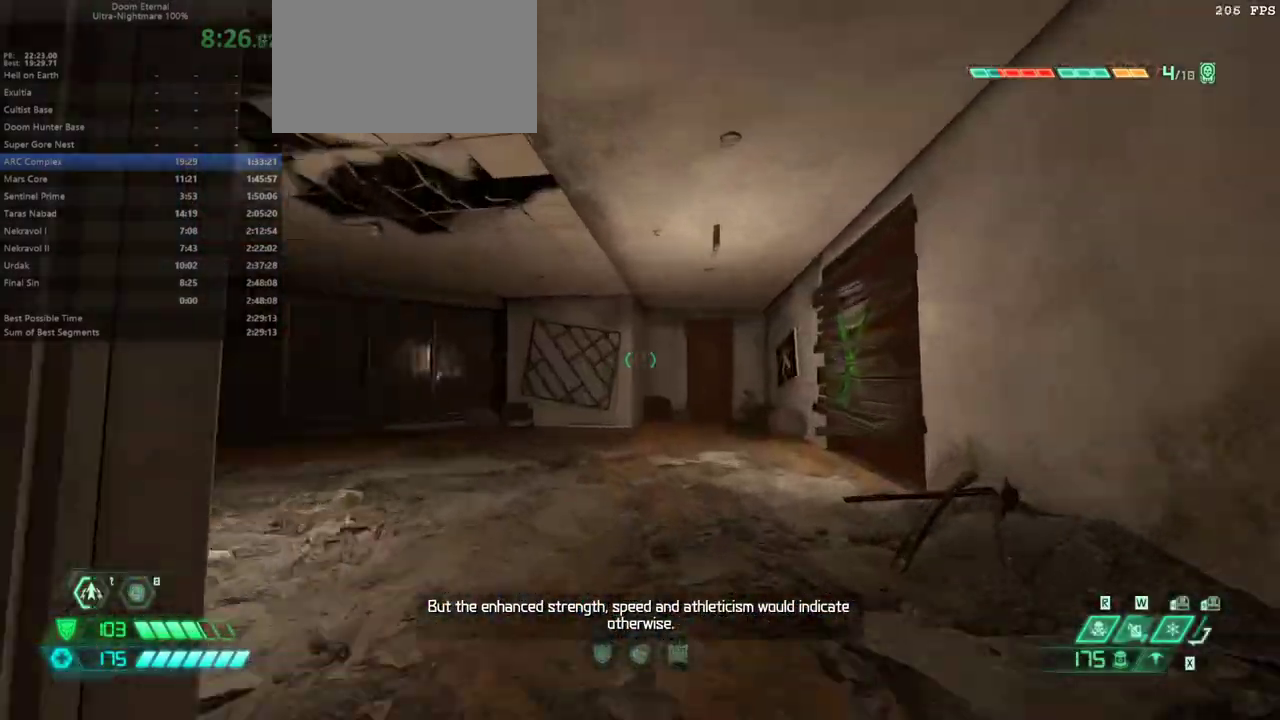
{"keys": ["fw"], "mouse": [], "events": [[33, "dash", "down"], [133, "dash", "up"]]}
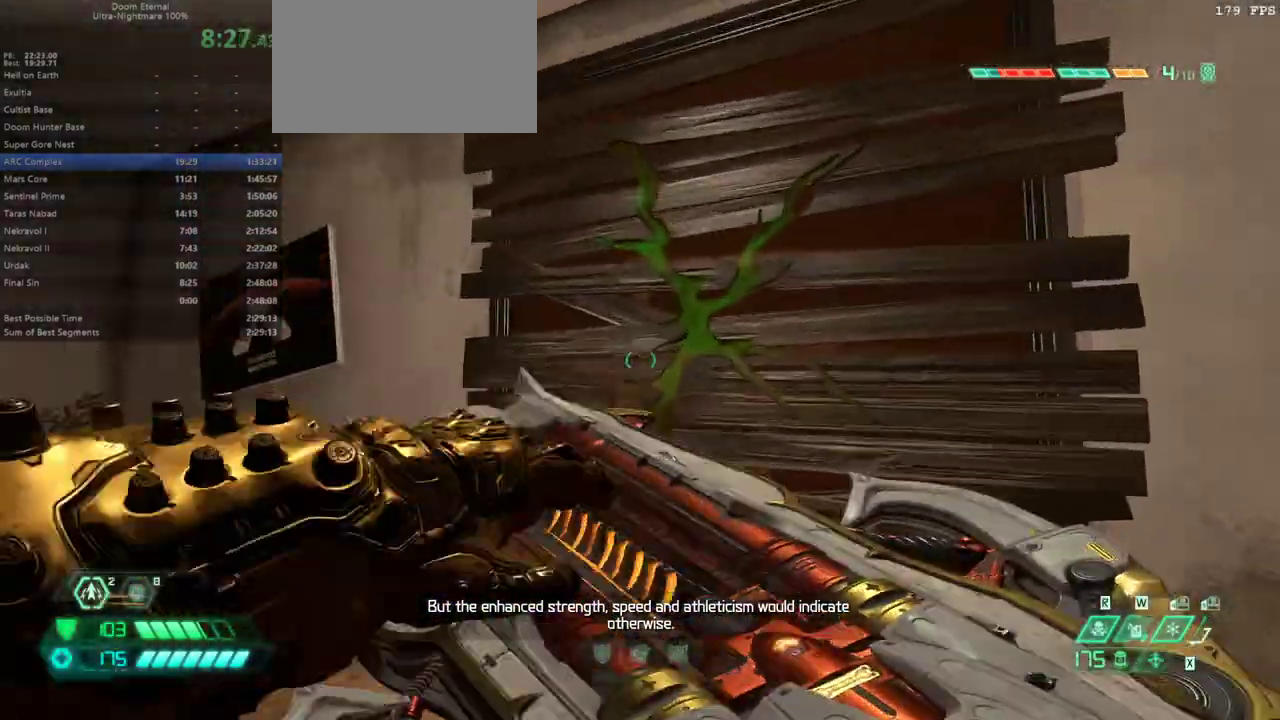
{"keys": ["fw"], "mouse": [], "events": [[133, "mel", "down"], [233, "mel", "up"], [300, "mel", "down"], [333, "mel", "up"]]}
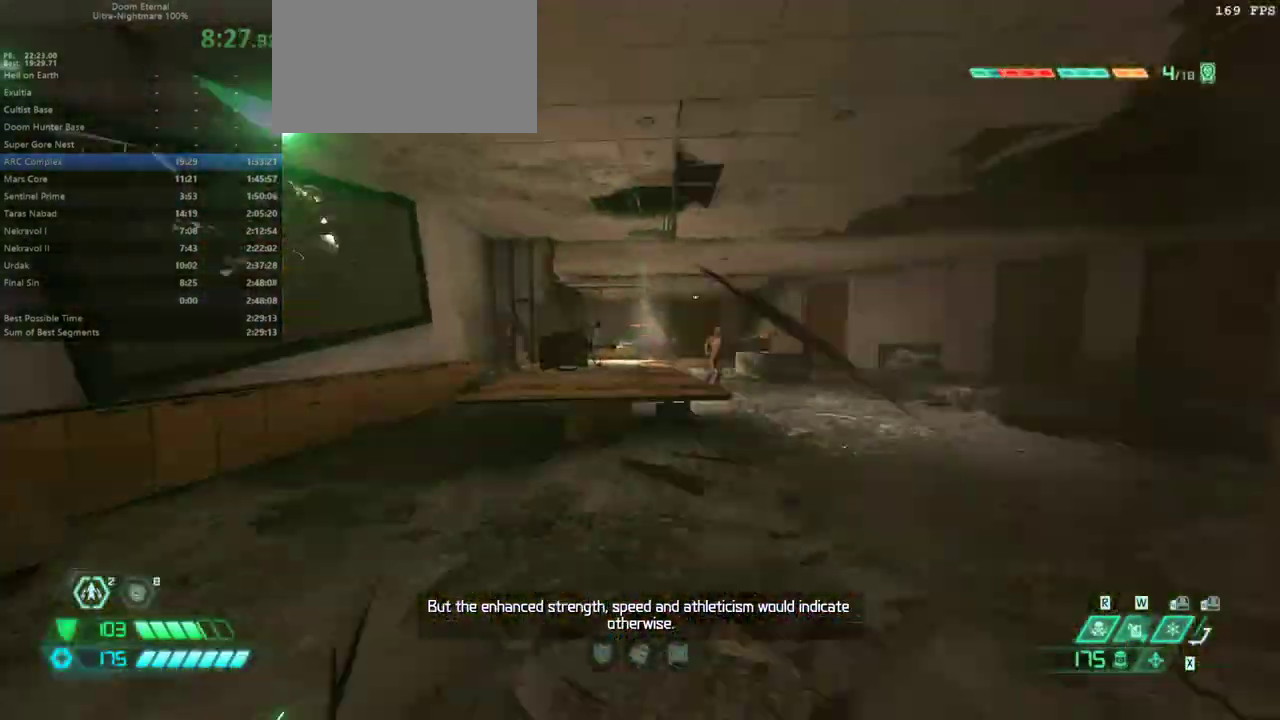
{"keys": ["fw"], "mouse": [], "events": [[300, "jump", "down"], [433, "jump", "up"]]}
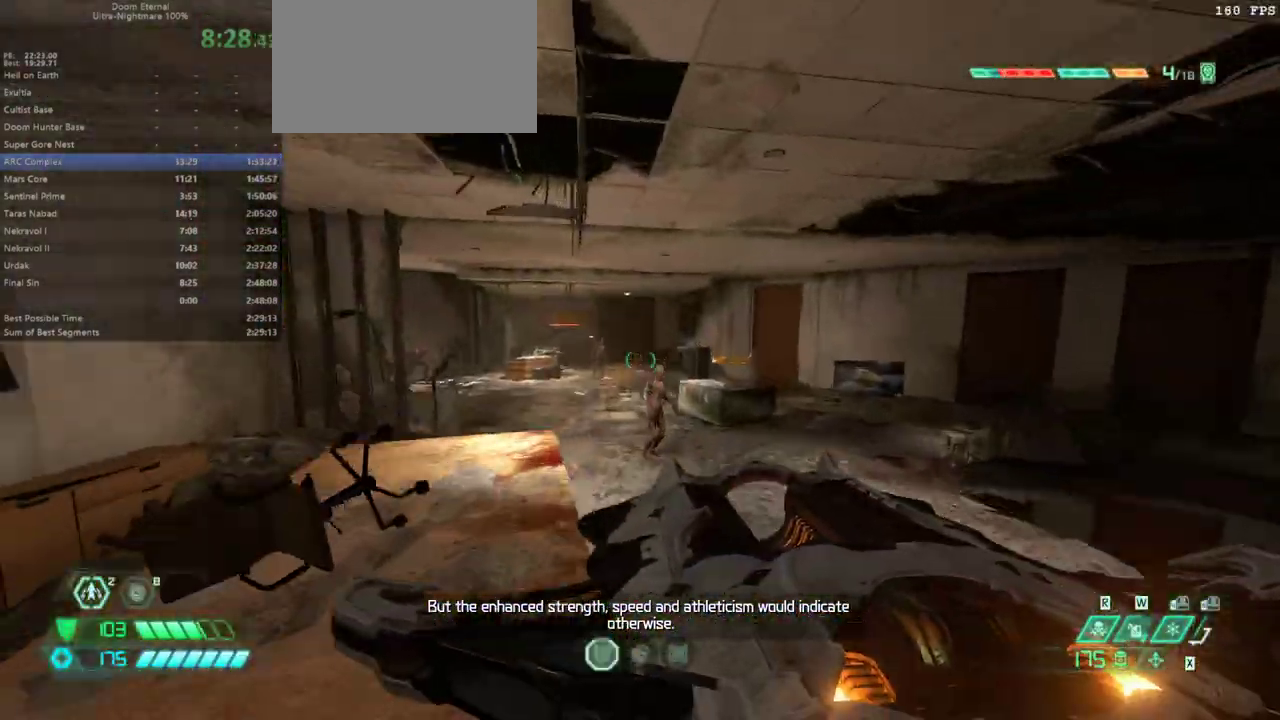
{"keys": ["fw"], "mouse": [], "events": [[133, "dash", "down"], [233, "dash", "up"]]}
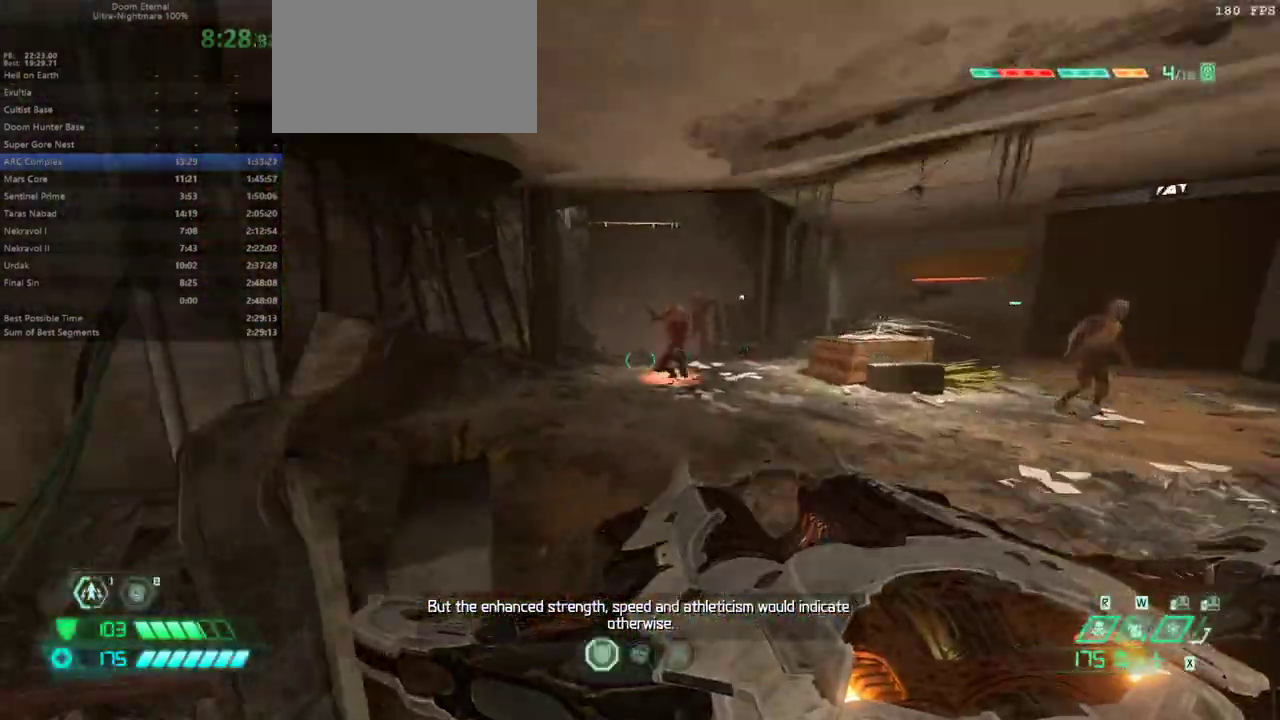
{"keys": ["fw"], "mouse": [], "events": [[233, "dash", "down"], [300, "dash", "up"]]}
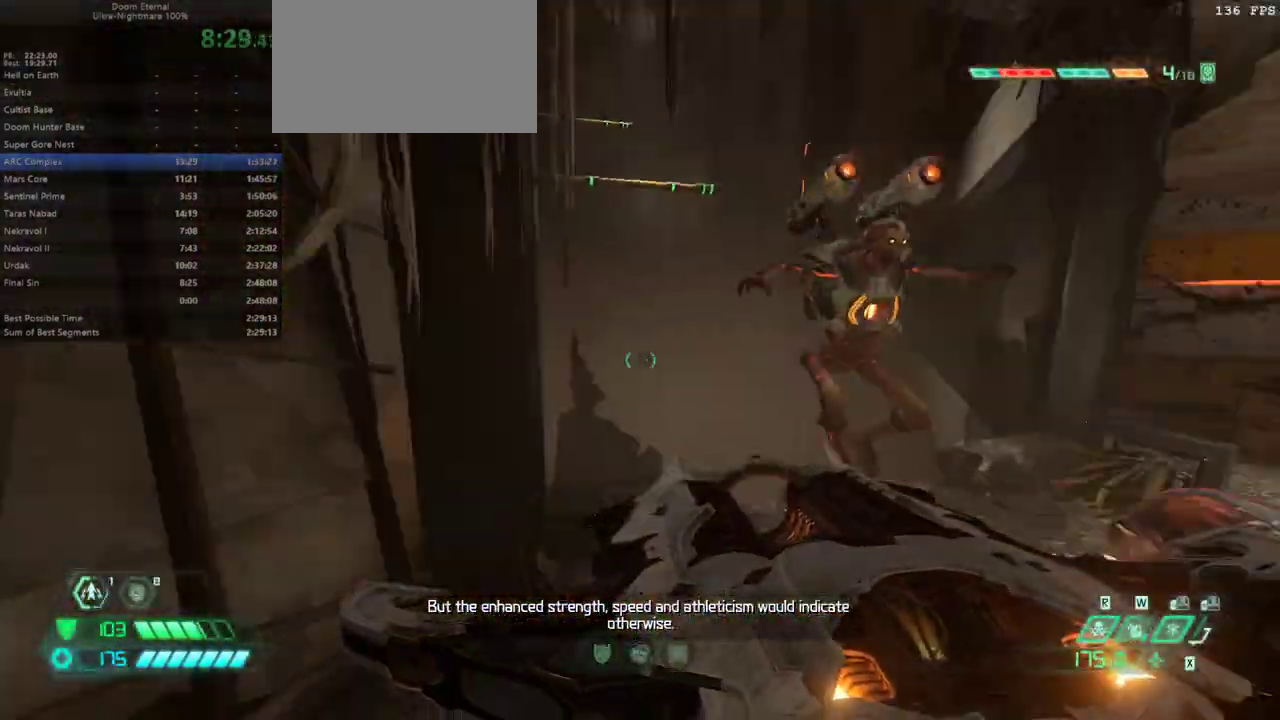
{"keys": ["fw", "jump"], "mouse": [], "events": [[67, "r", "down"], [133, "r", "up"], [433, "jump", "down"]]}
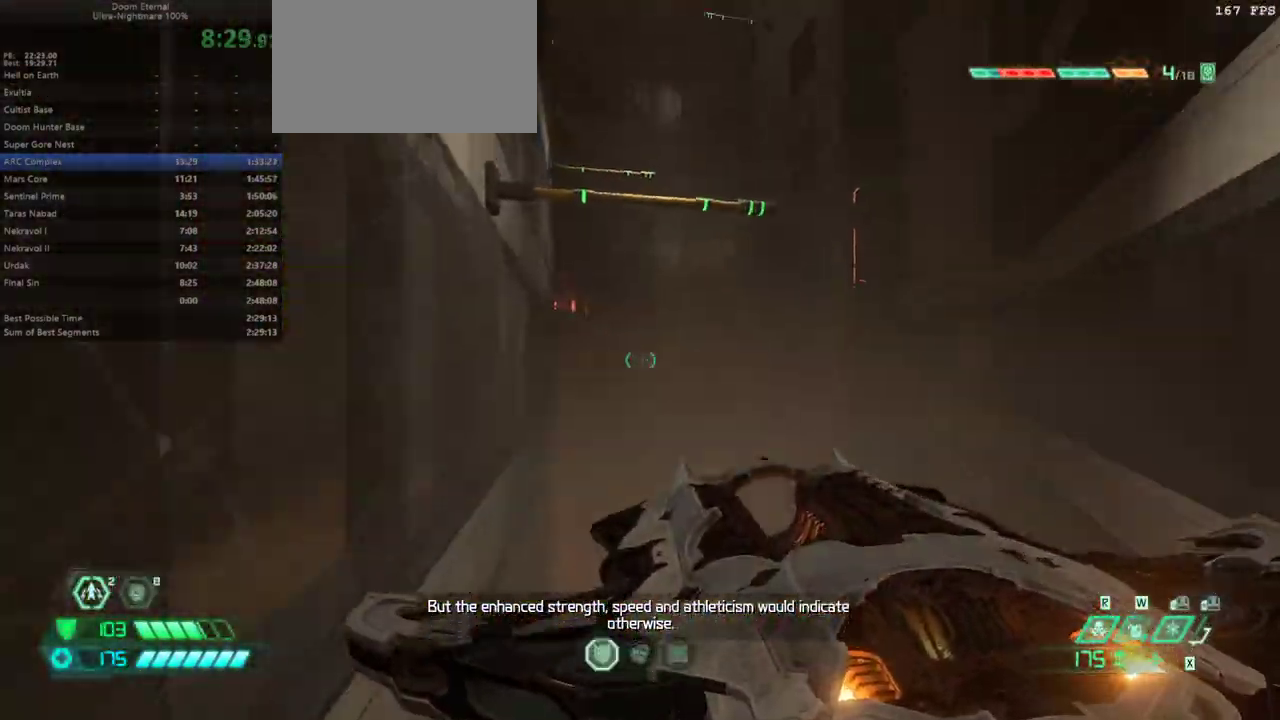
{"keys": ["fw"], "mouse": [], "events": [[33, "jump", "up"], [233, "jump", "down"], [400, "jump", "up"]]}
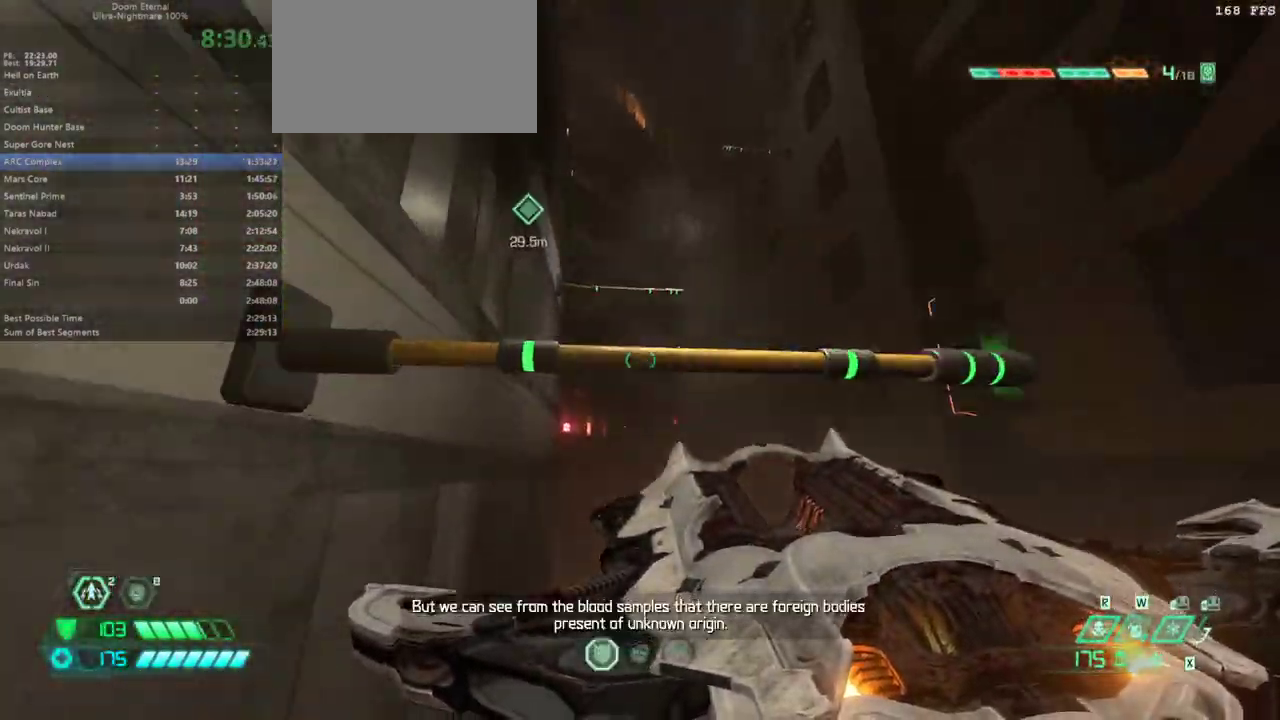
{"keys": ["fw"], "mouse": [], "events": []}
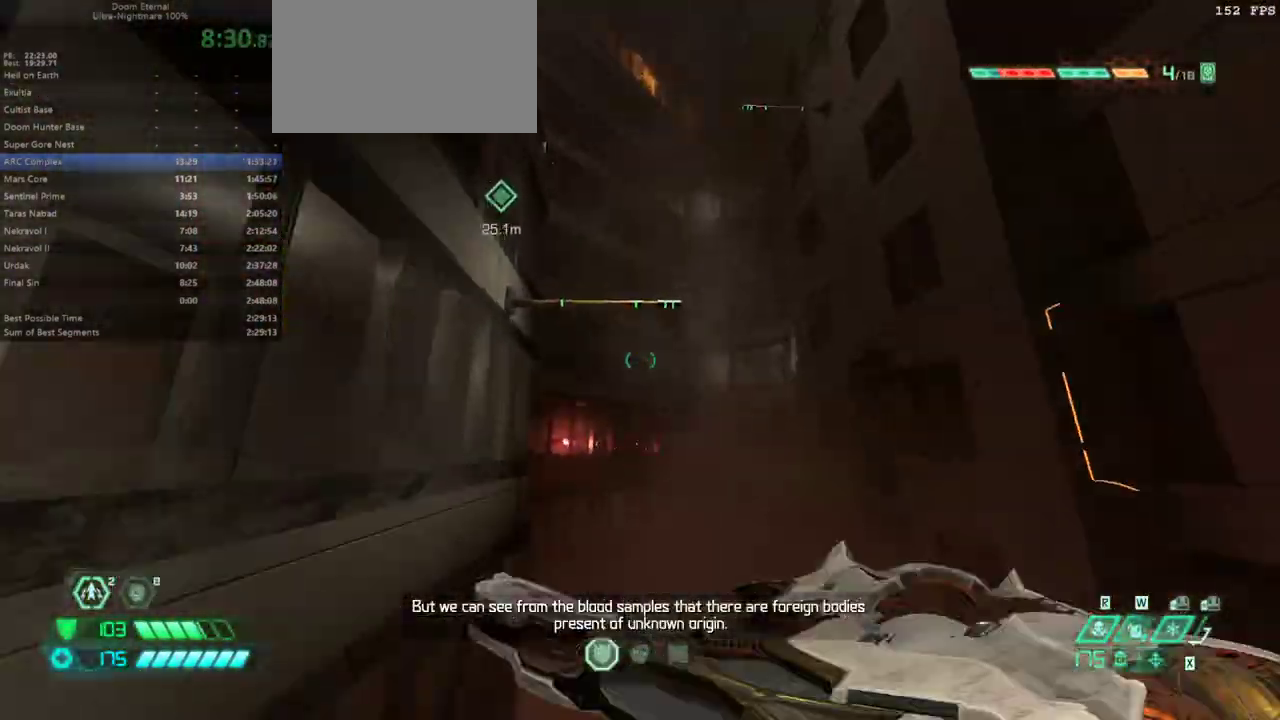
{"keys": ["fw"], "mouse": [], "events": []}
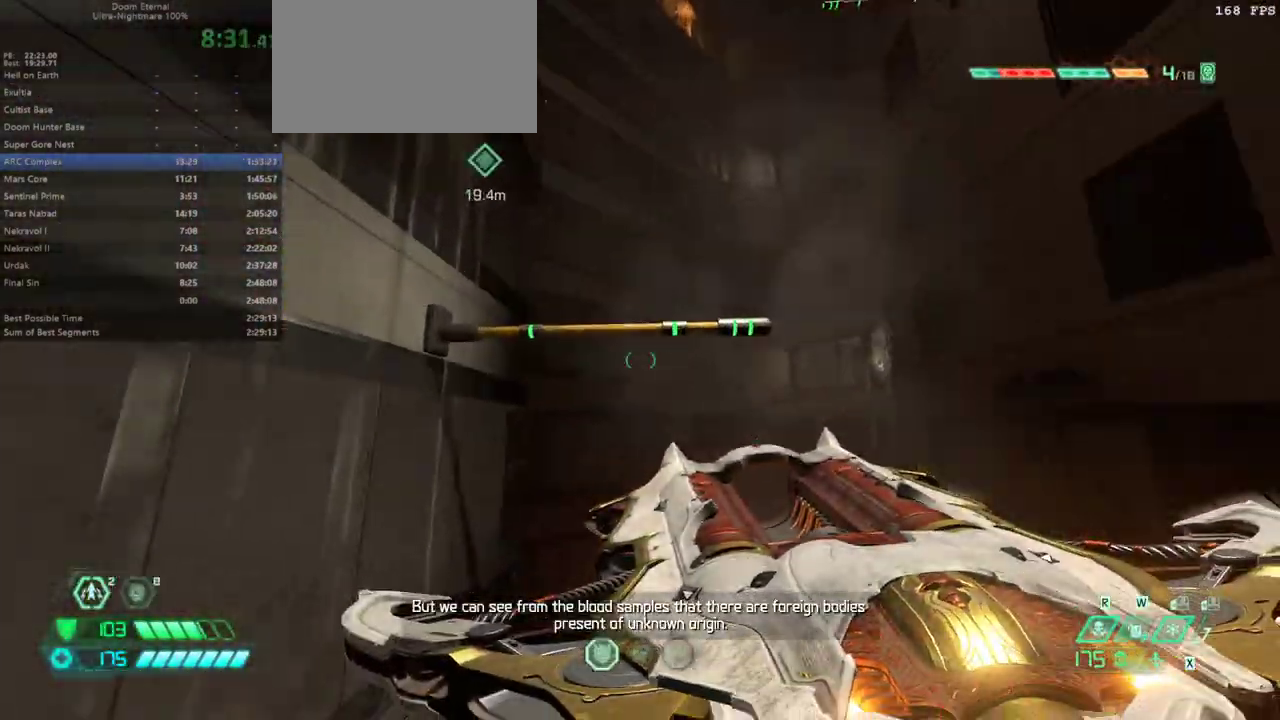
{"keys": ["fw"], "mouse": [], "events": [[100, "jump", "down"], [233, "jump", "up"]]}
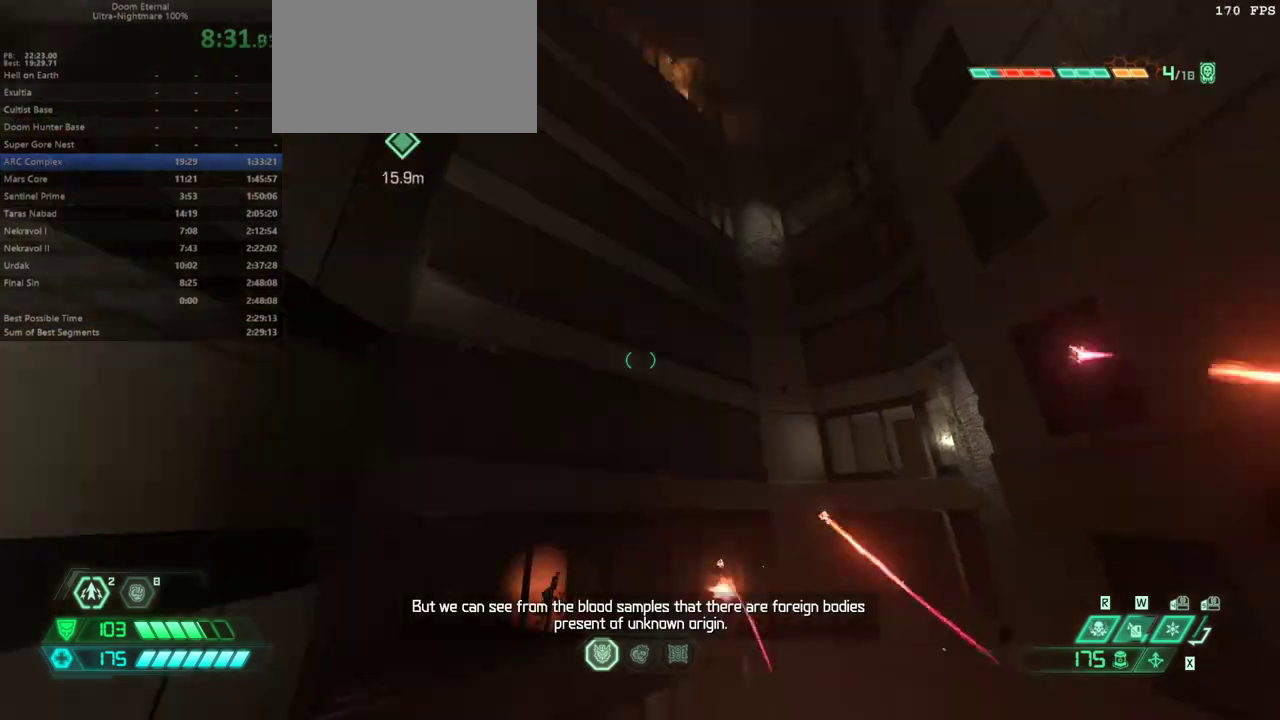
{"keys": ["fw"], "mouse": [], "events": []}
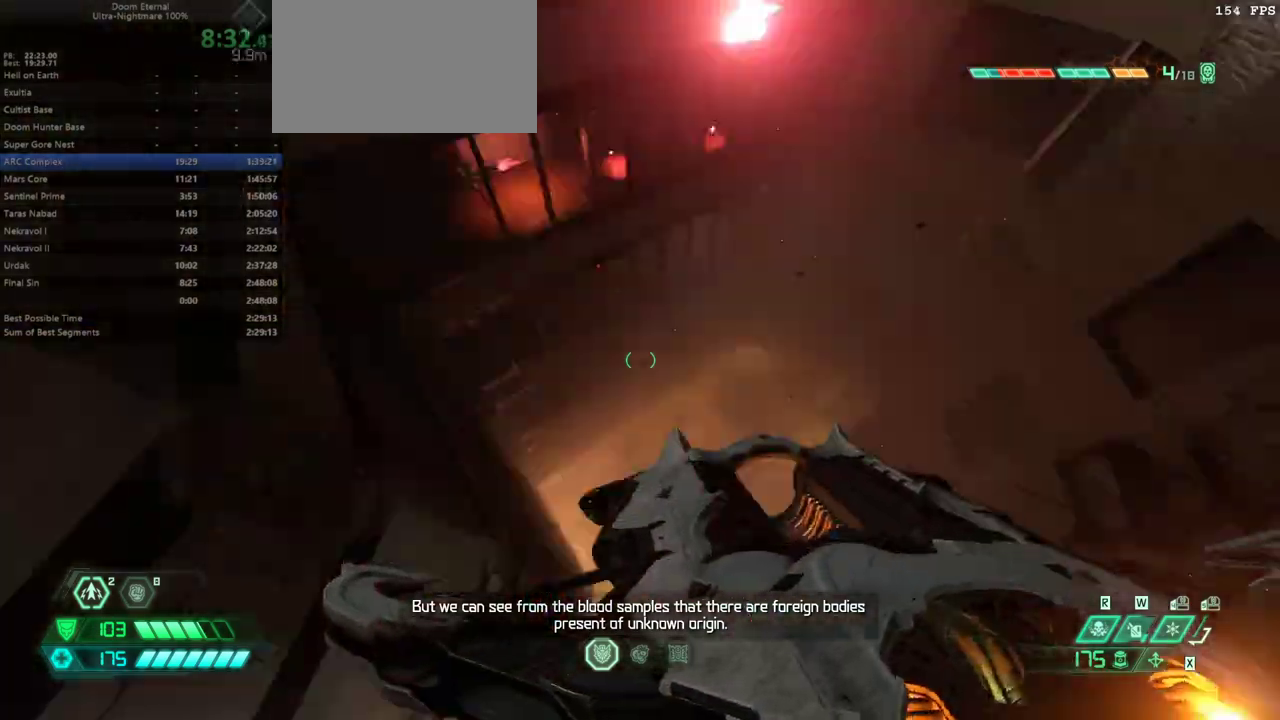
{"keys": ["fw", "jump"], "mouse": [], "events": [[167, "jump", "down"], [200, "mouse_left", "down"], [367, "mouse_left", "up"]]}